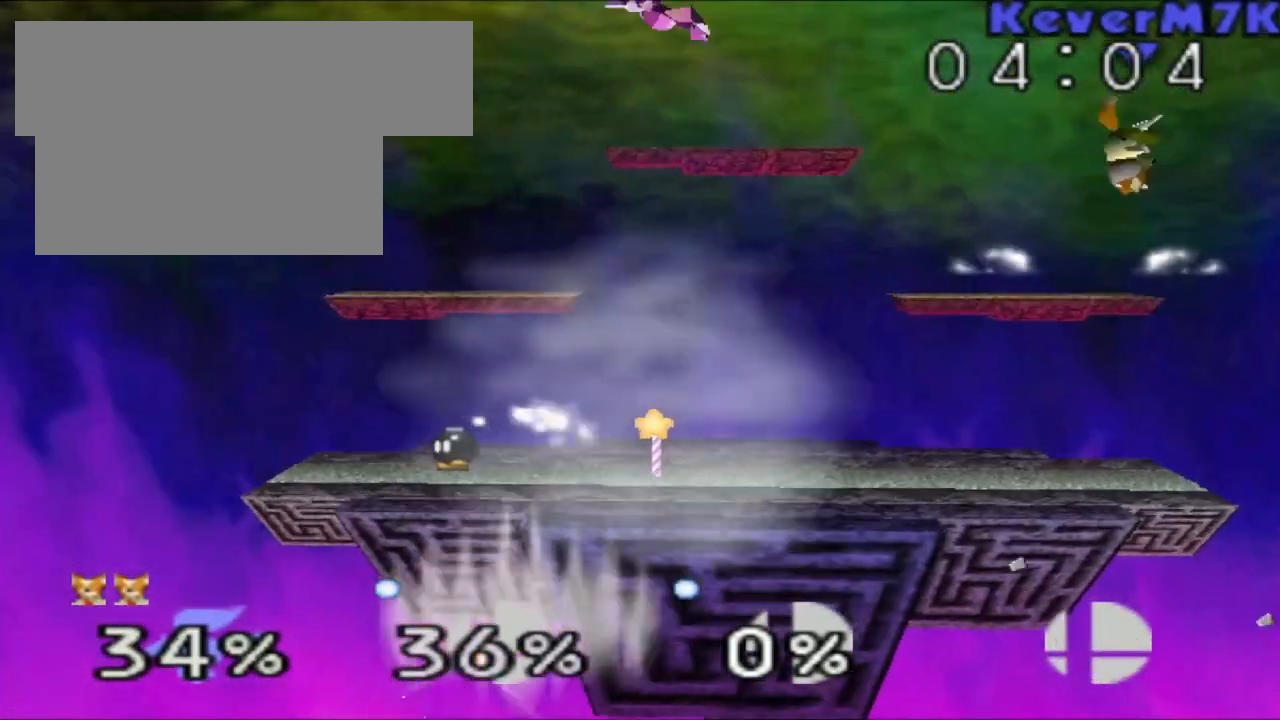
Gameplay with a controller (Nintendo layout); each line is a JSON object with the inputs held at the frame after it. "events" lists button and stick changes between this image and that frame as [ms after this image, input, new state], when the widget could be followed in between. Not read: L3 R3.
{"buttons": [], "left_stick": "center", "events": [[83, "left_stick", "center"], [150, "left_stick", "left"], [467, "left_stick", "center"]]}
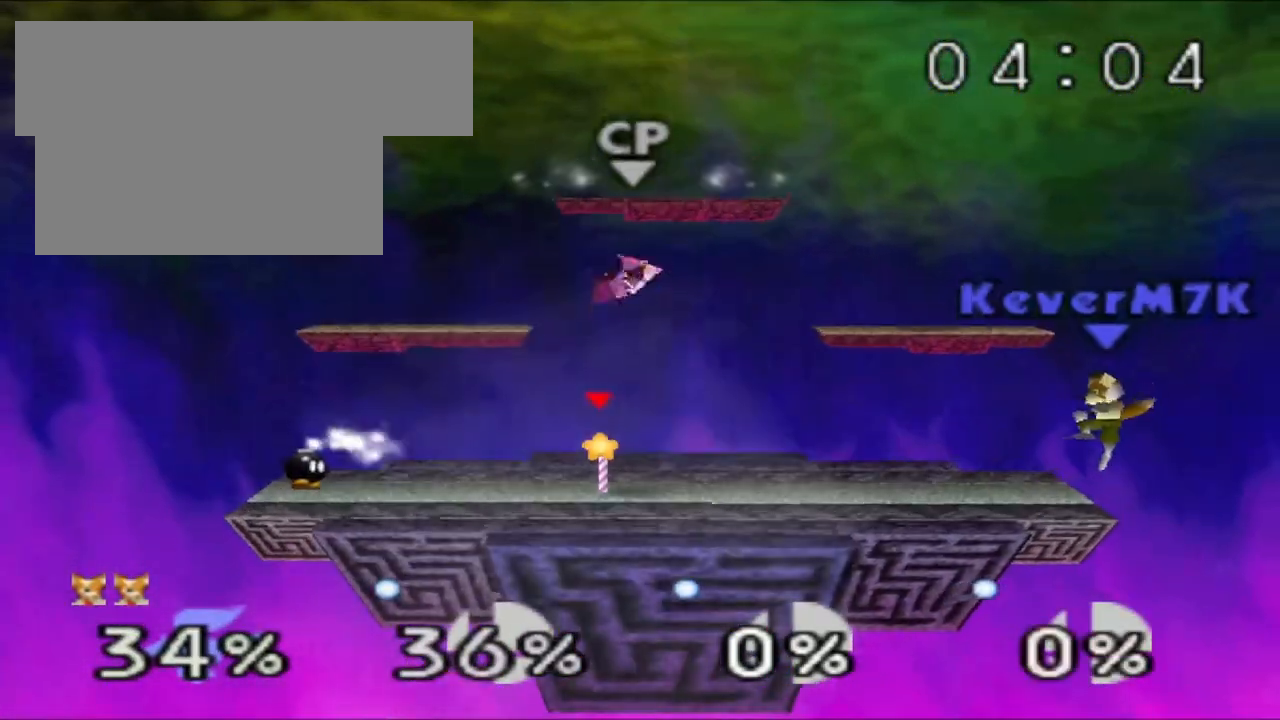
{"buttons": [], "left_stick": "center"}
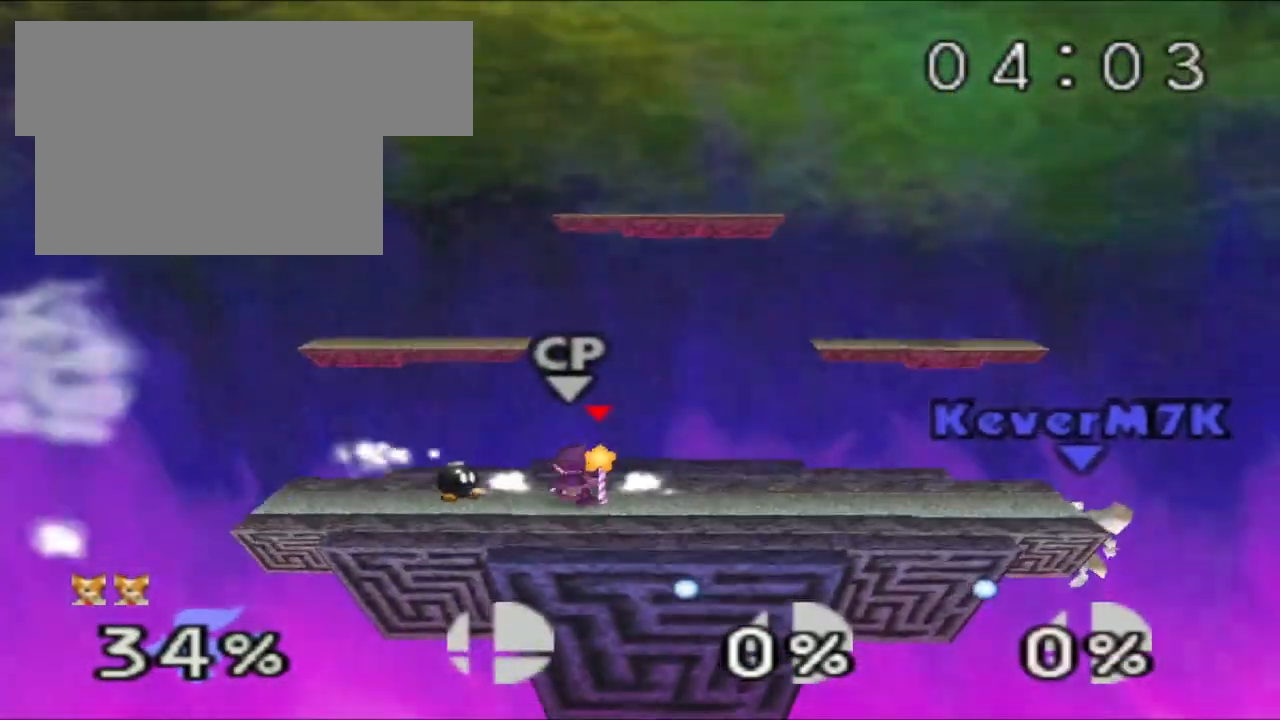
{"buttons": [], "left_stick": "left", "events": [[167, "left_stick", "left"], [384, "DPAD_UP", "down"], [434, "DPAD_UP", "up"]]}
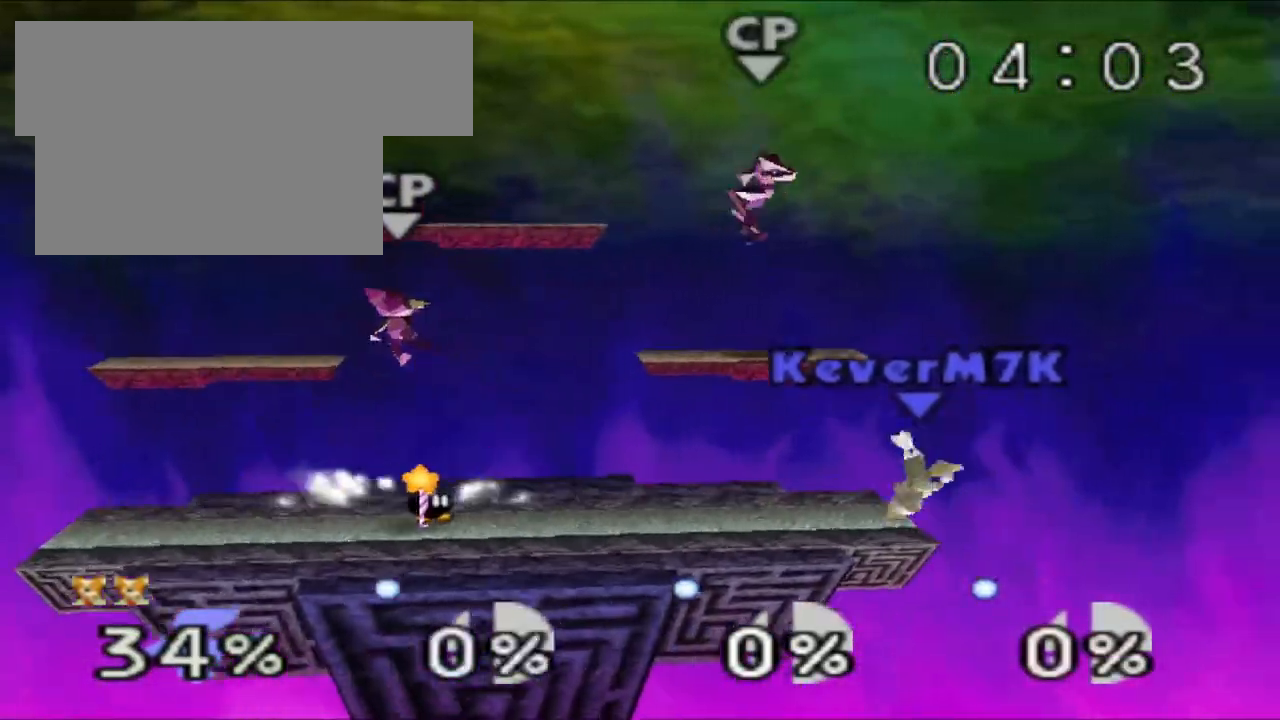
{"buttons": ["C_RIGHT"], "left_stick": "right", "events": [[67, "left_stick", "center"], [367, "C_RIGHT", "down"], [401, "left_stick", "right"]]}
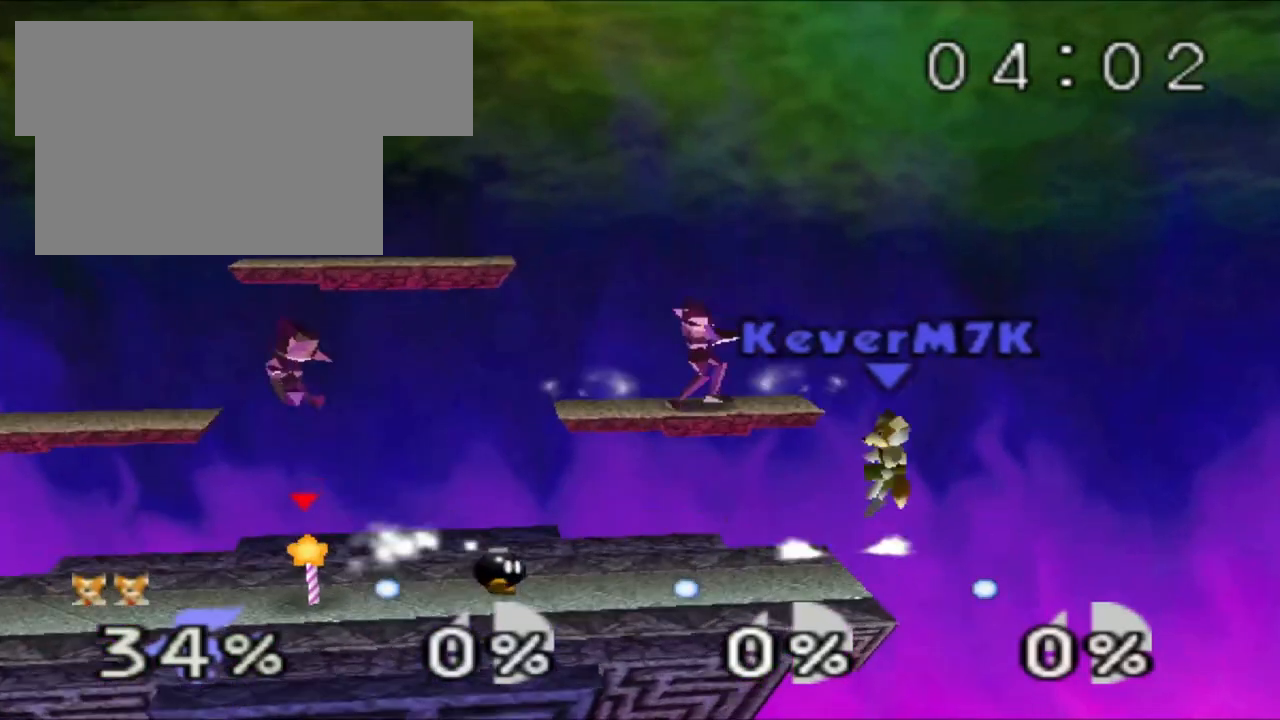
{"buttons": ["C_RIGHT"], "left_stick": "left", "events": [[33, "C_RIGHT", "up"], [33, "left_stick", "center"], [317, "C_RIGHT", "down"], [317, "left_stick", "left"]]}
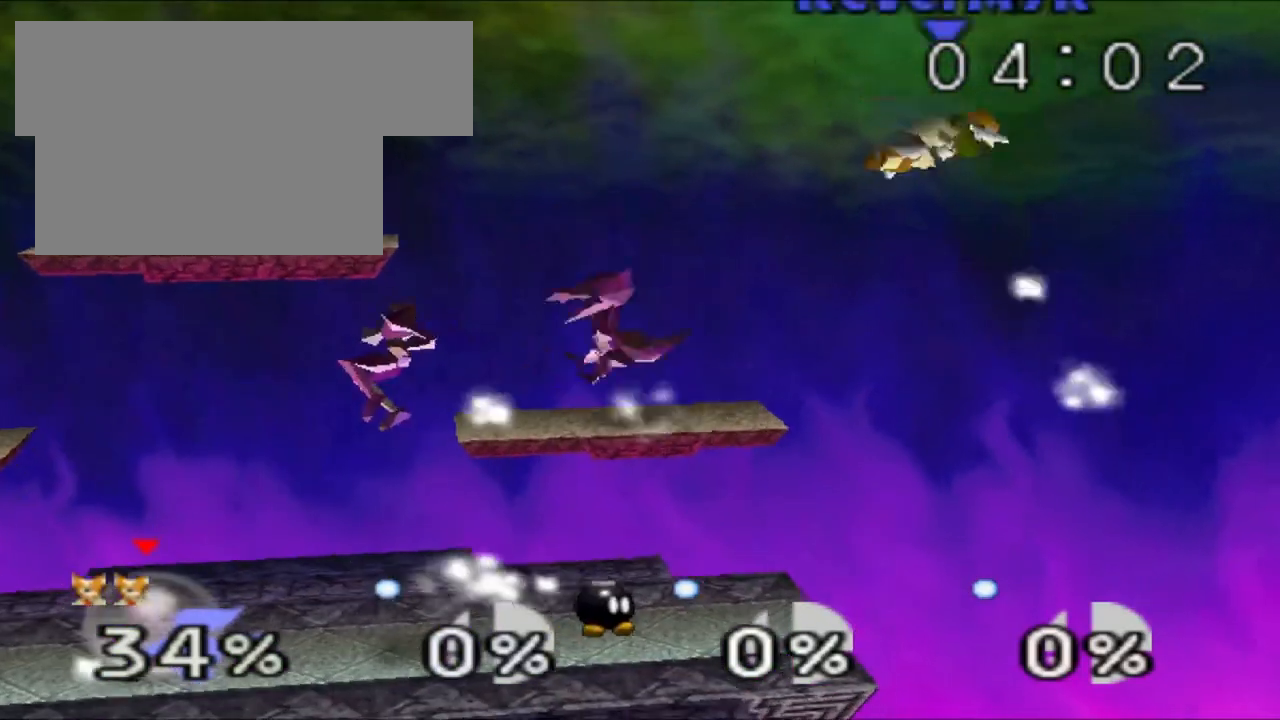
{"buttons": ["B"], "left_stick": "up", "events": [[234, "C_RIGHT", "up"], [267, "left_stick", "up-left"], [367, "left_stick", "up"], [401, "B", "down"]]}
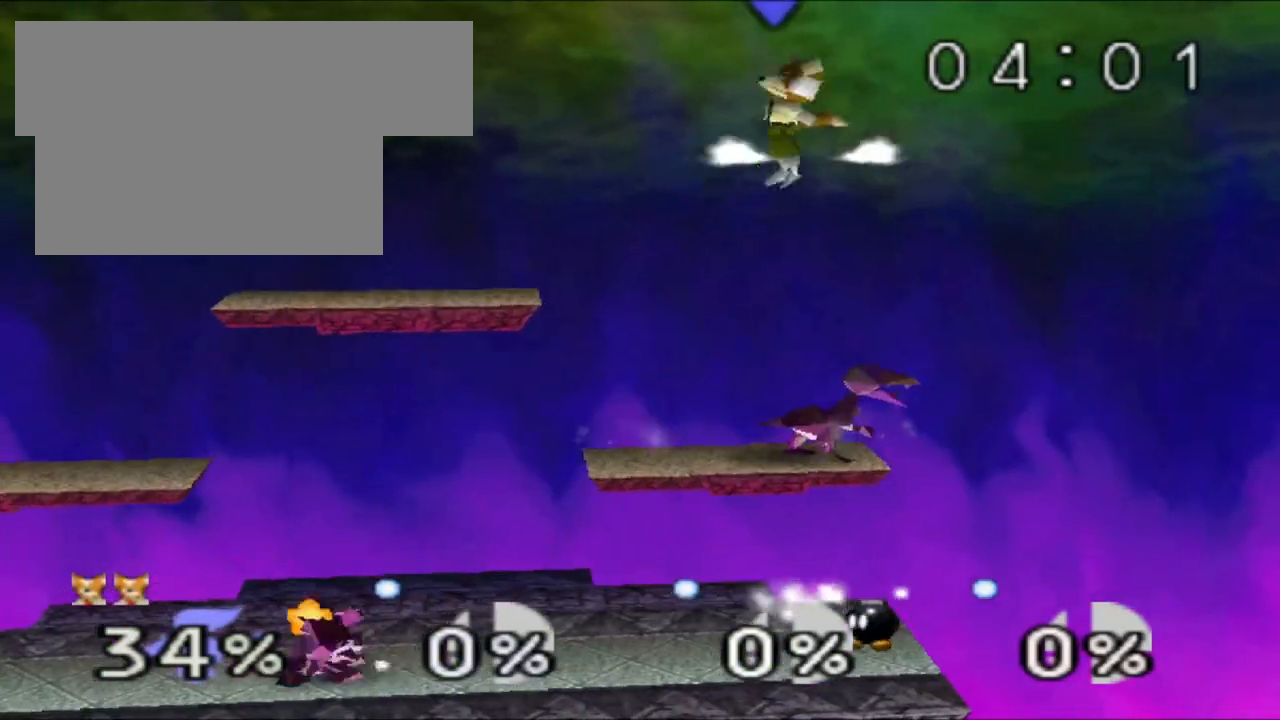
{"buttons": ["B"], "left_stick": "up-left", "events": [[17, "left_stick", "up-left"], [200, "left_stick", "up"], [417, "left_stick", "up-left"]]}
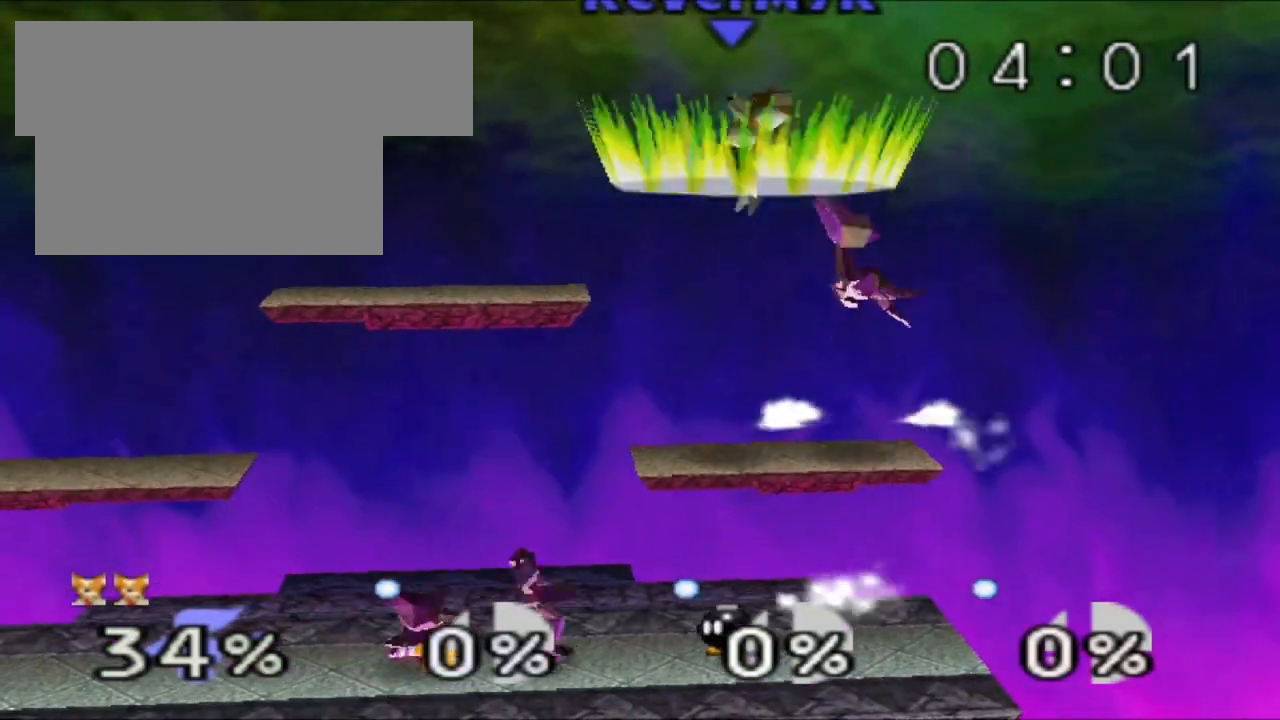
{"buttons": ["B"], "left_stick": "up-left", "events": []}
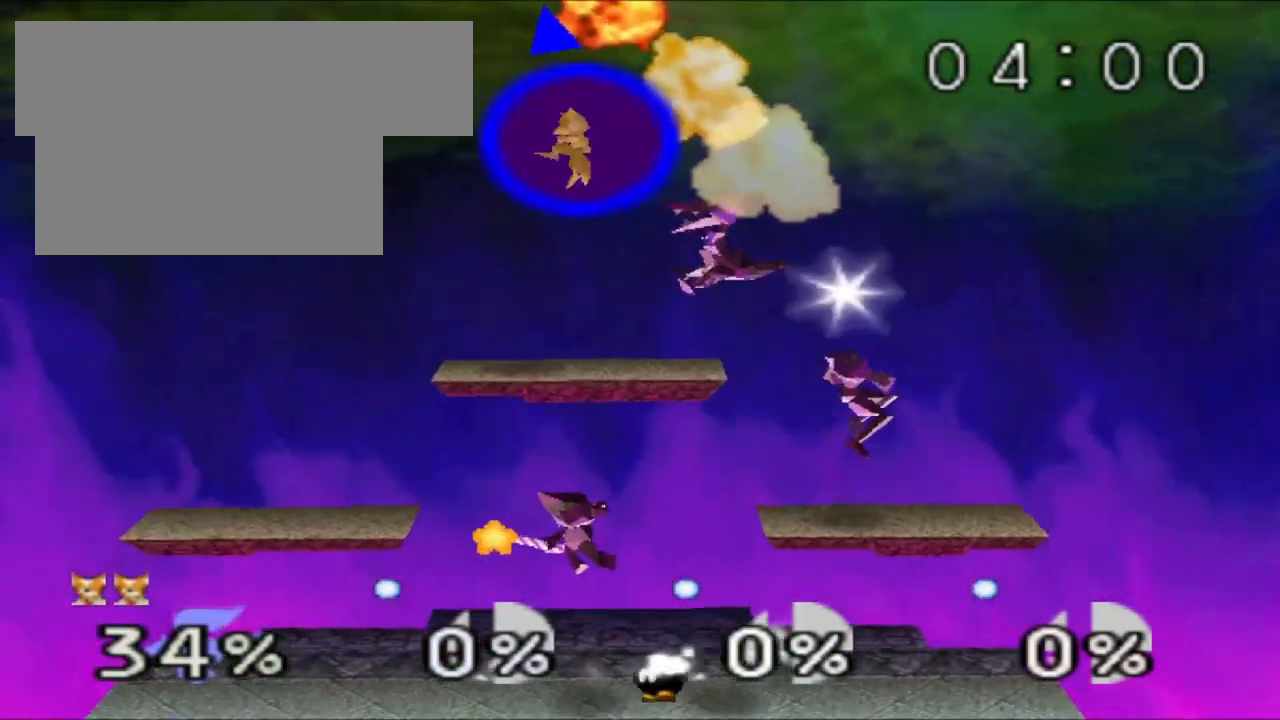
{"buttons": [], "left_stick": "center", "events": [[350, "left_stick", "down-left"], [417, "B", "up"], [434, "left_stick", "center"]]}
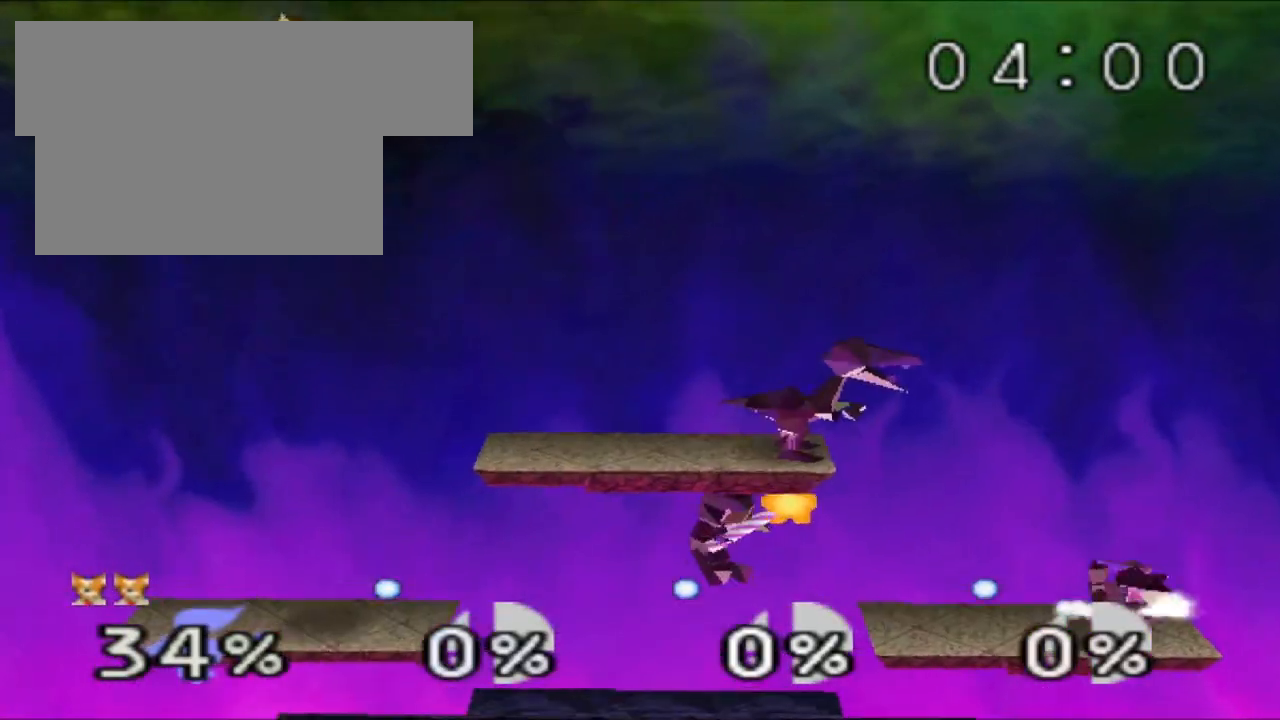
{"buttons": ["A"], "left_stick": "right", "events": [[17, "left_stick", "down"], [67, "left_stick", "down-right"], [167, "left_stick", "right"], [484, "A", "down"]]}
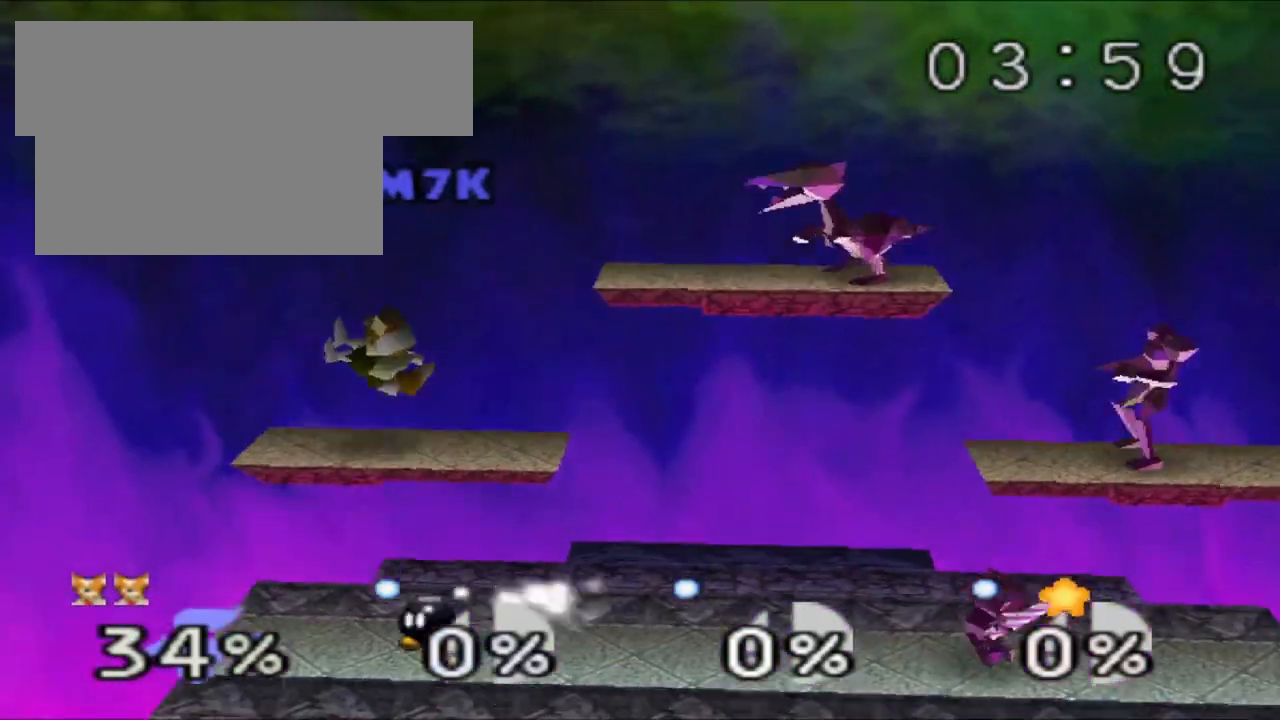
{"buttons": ["Z"], "left_stick": "center", "events": [[17, "A", "up"], [33, "left_stick", "center"], [200, "left_stick", "right"], [300, "C_DOWN", "down"], [367, "C_DOWN", "up"], [384, "C_RIGHT", "down"], [400, "Z", "down"], [417, "left_stick", "center"], [434, "C_RIGHT", "up"]]}
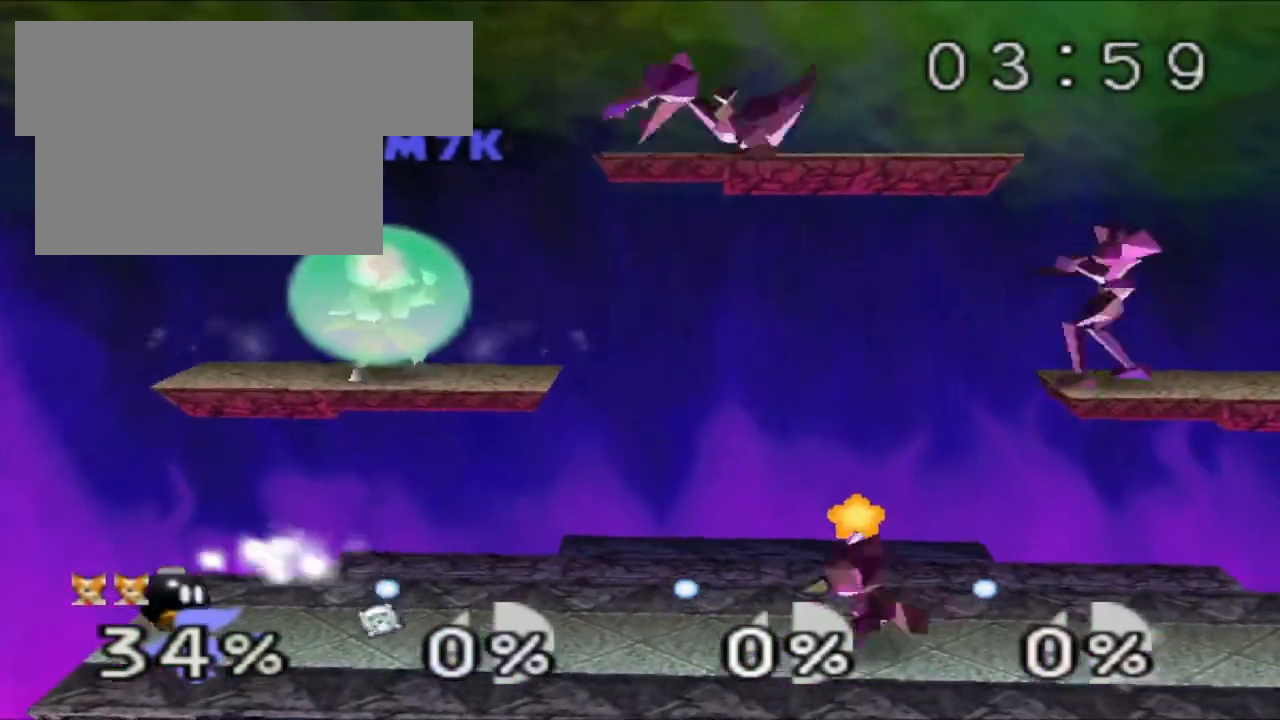
{"buttons": ["Z"], "left_stick": "center"}
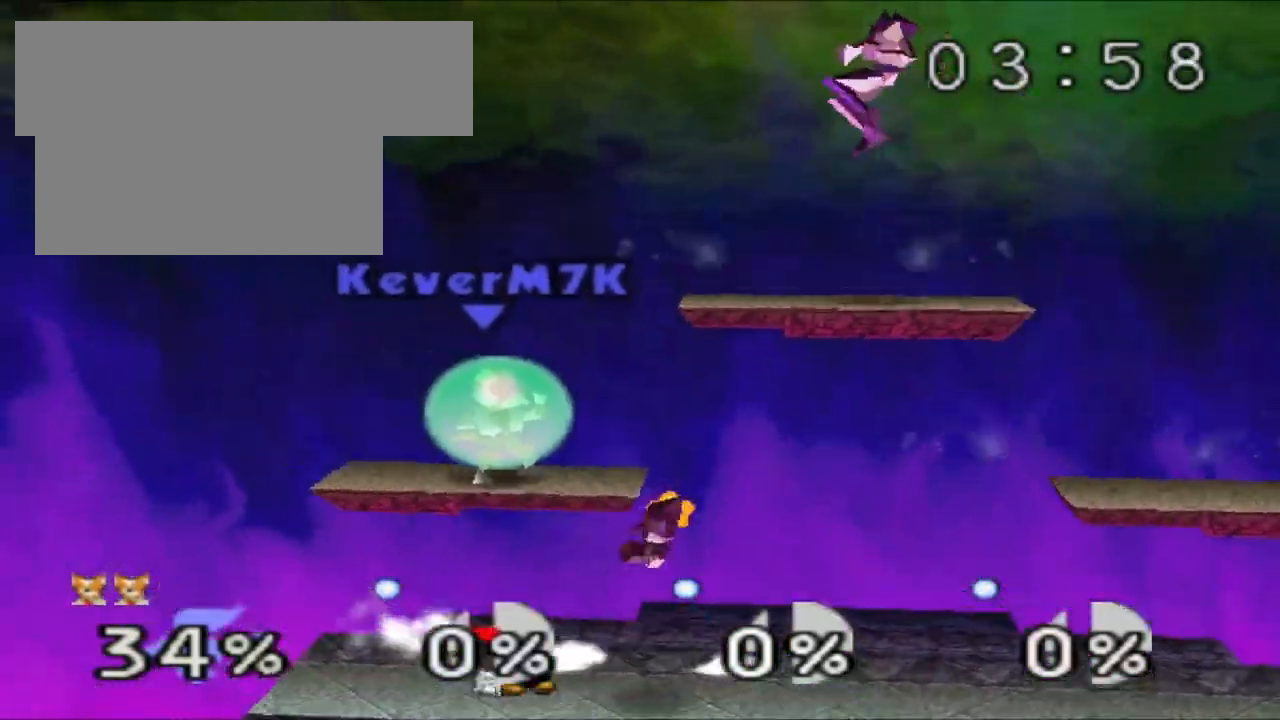
{"buttons": ["Z"], "left_stick": "center", "events": []}